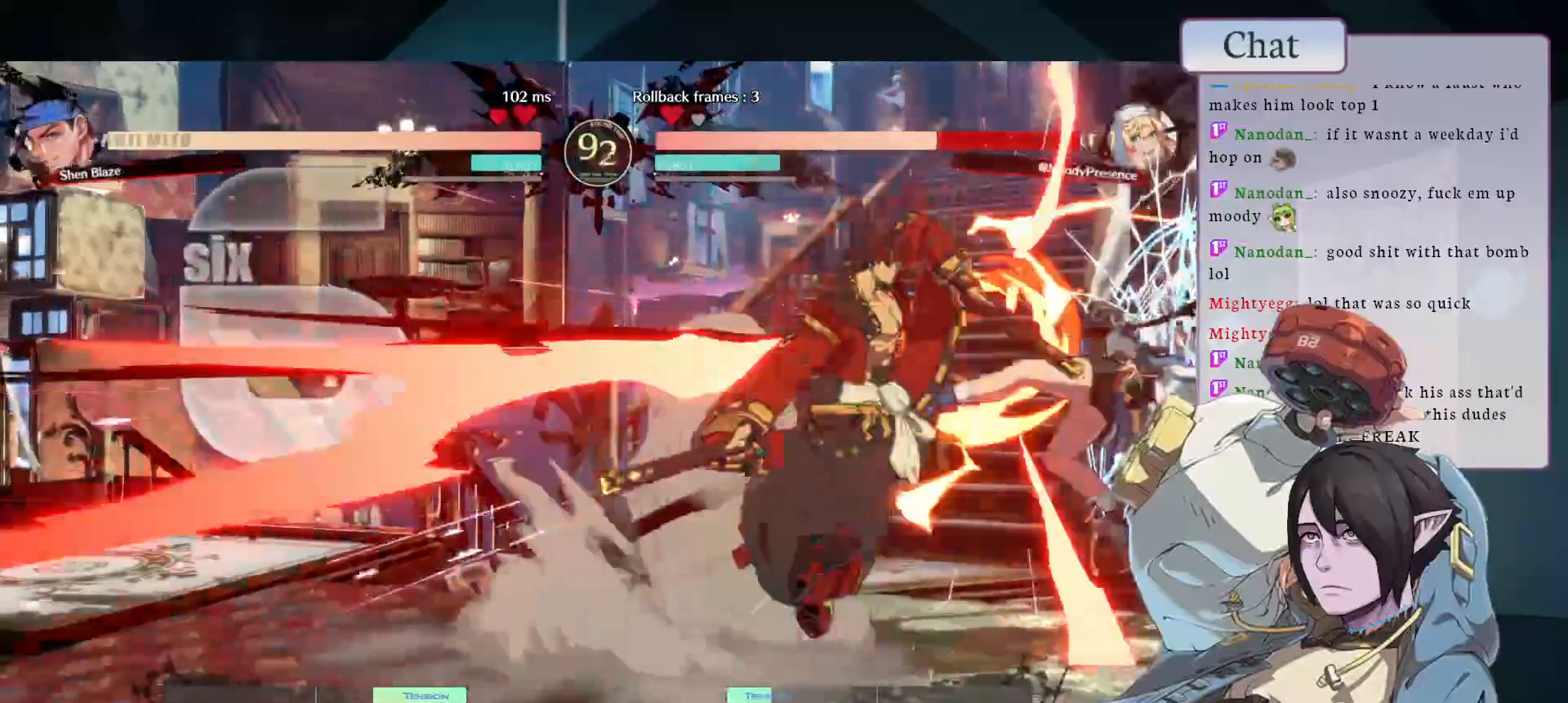
Gameplay with a controller (arcade stick); each line is a JSON object with the inputs held at the frame after it. "events" lists button and stick changes between this image and that frame as [ms after this image, input, new state], when the widget could be followed in between. Not read: L3 R3.
{"buttons": [], "left_stick": "down-right", "events": [[183, "CROSS", "down"], [300, "CROSS", "up"], [367, "CROSS", "down"], [450, "CROSS", "up"]]}
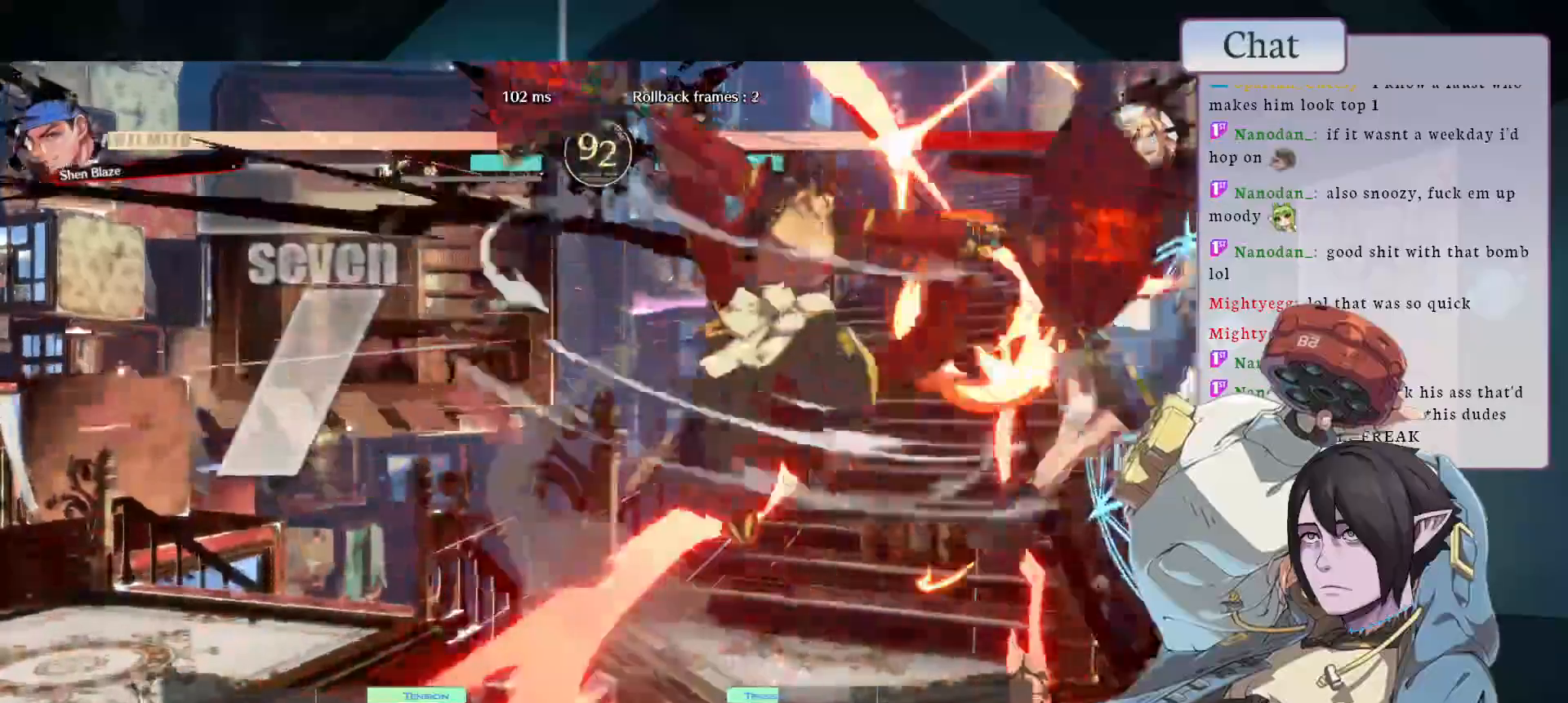
{"buttons": [], "left_stick": "down-right", "events": [[33, "CROSS", "down"], [117, "CROSS", "up"], [183, "CROSS", "down"], [283, "CROSS", "up"]]}
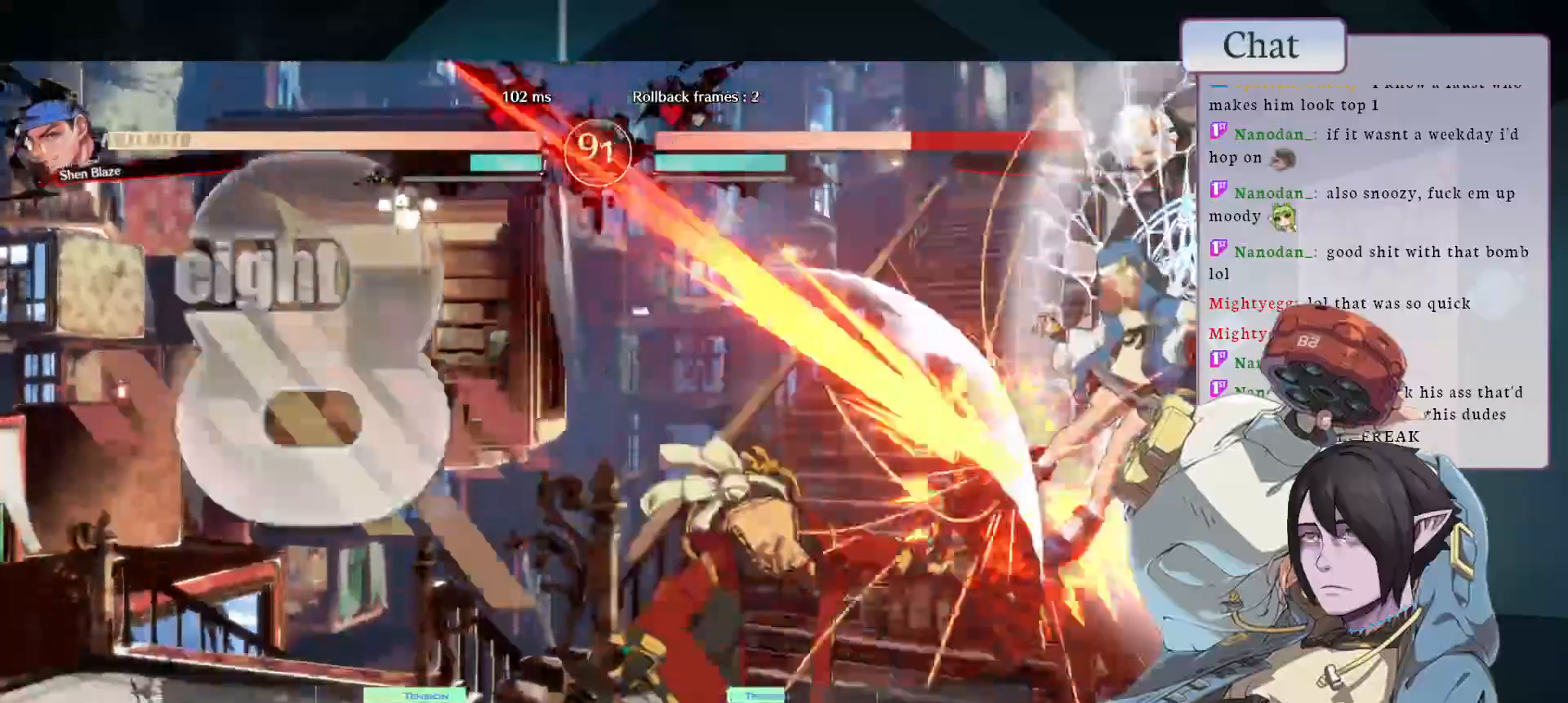
{"buttons": [], "left_stick": "down-right", "events": []}
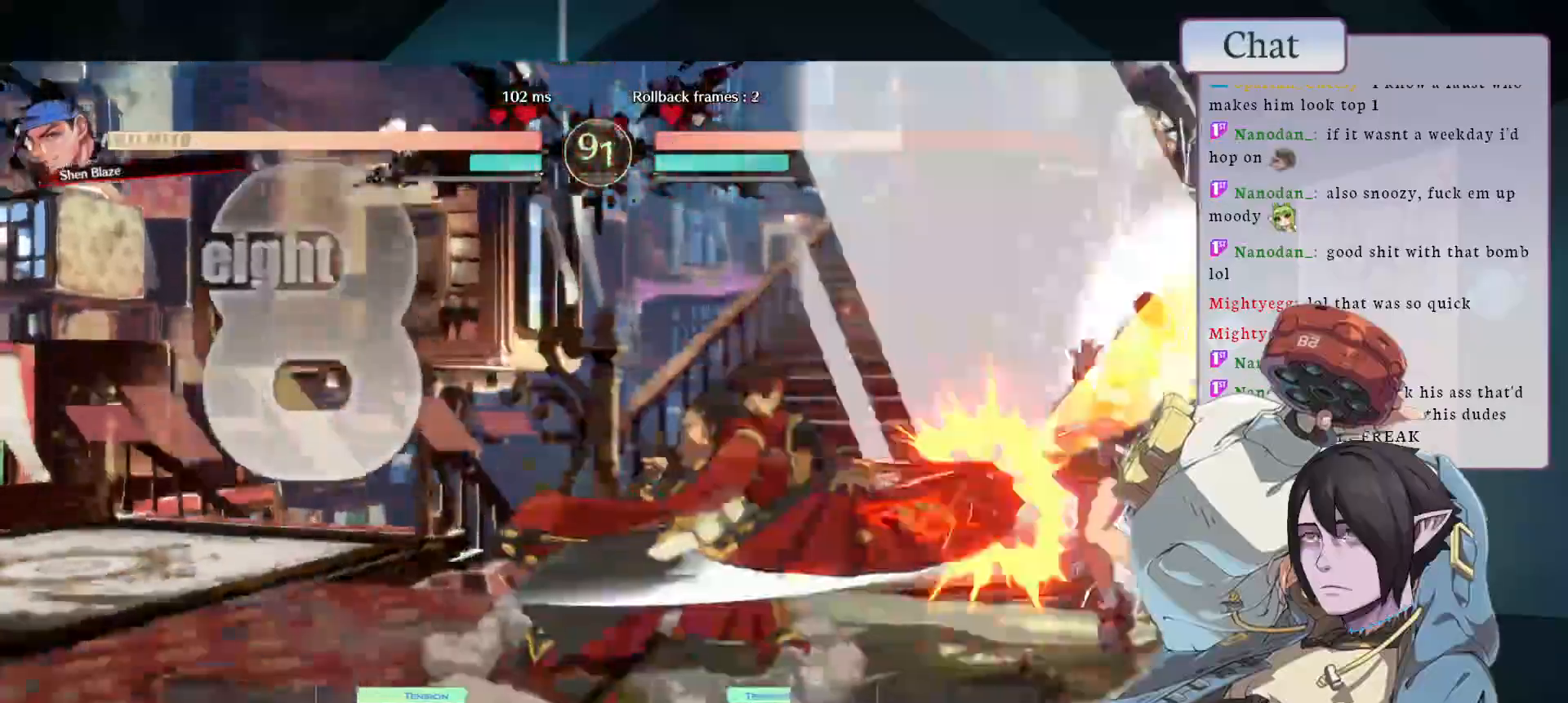
{"buttons": [], "left_stick": "down-right", "events": []}
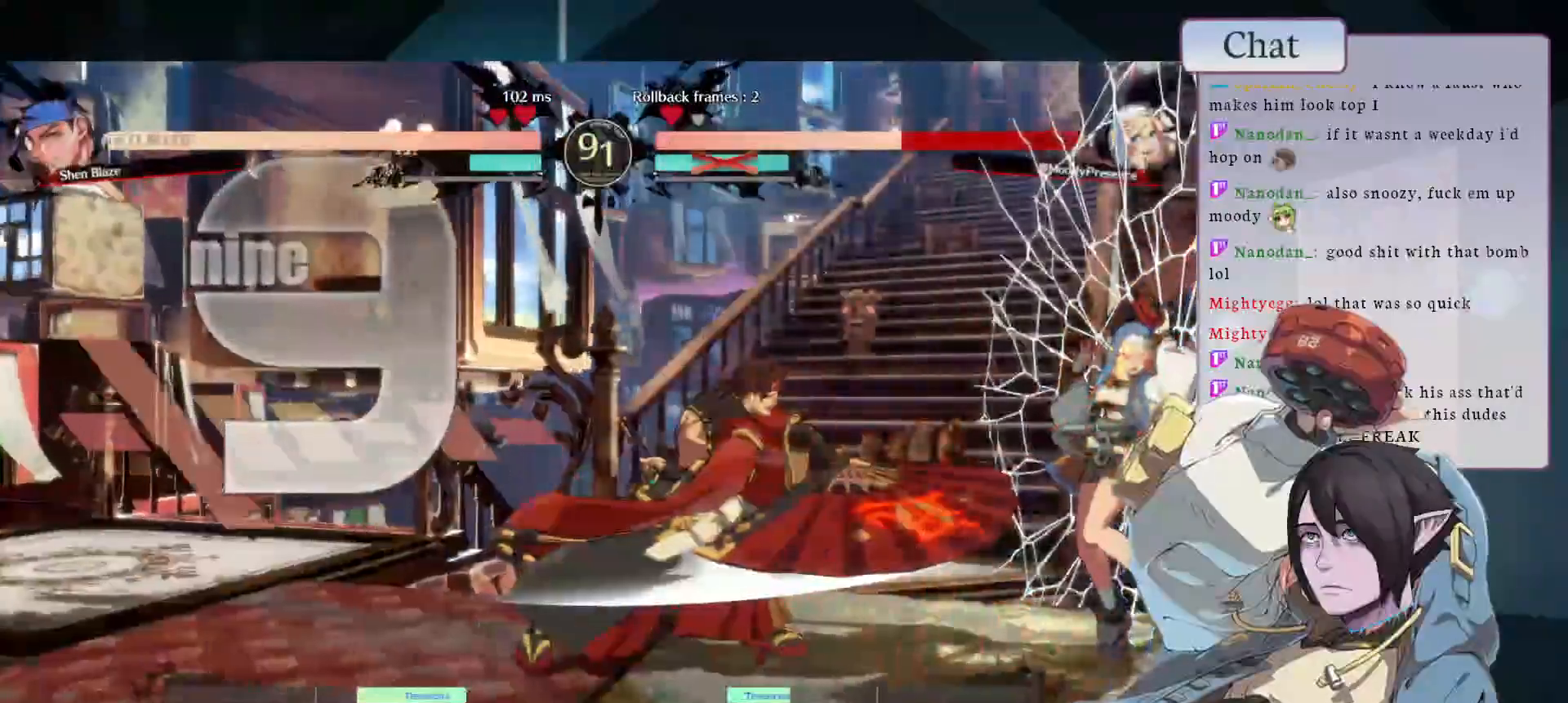
{"buttons": [], "left_stick": "left", "events": [[250, "left_stick", "left"]]}
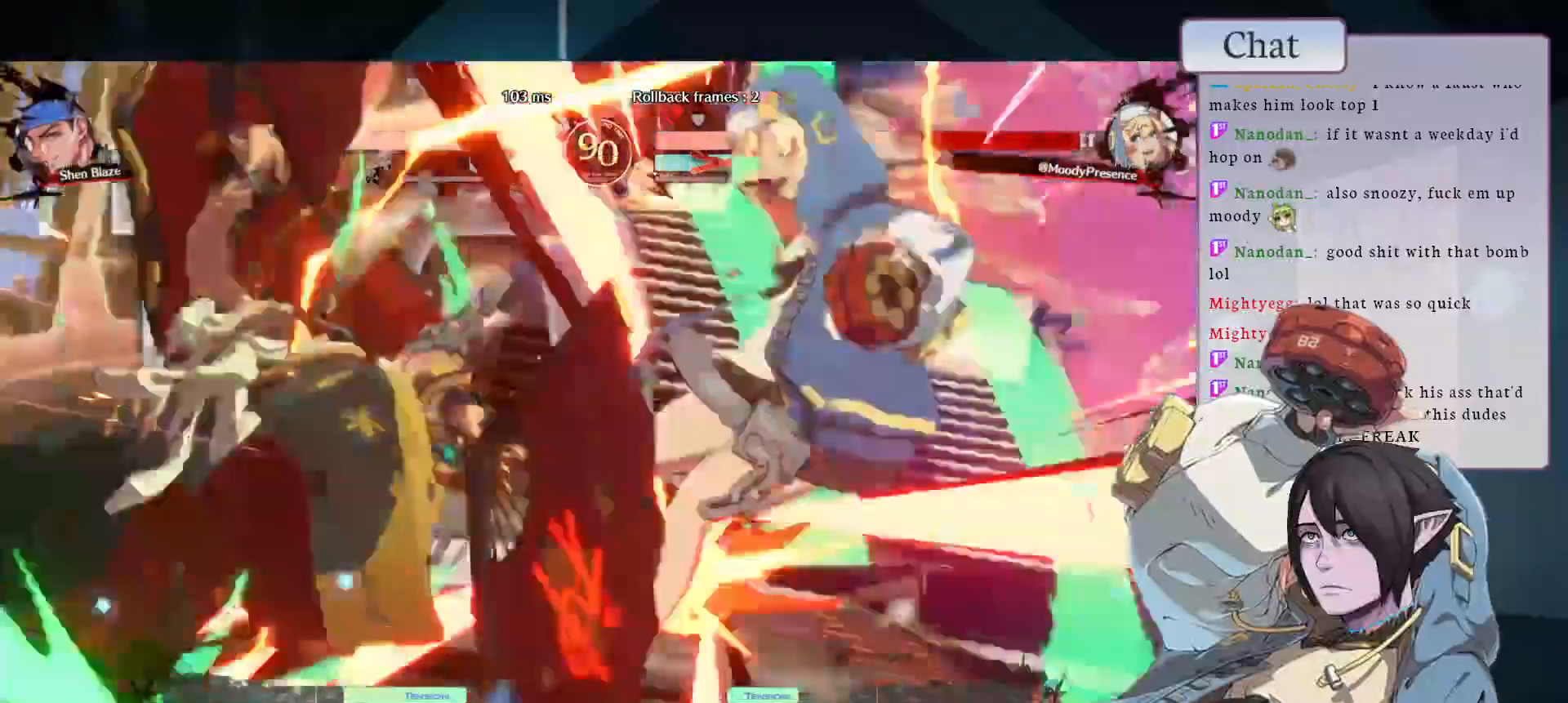
{"buttons": [], "left_stick": "left", "events": []}
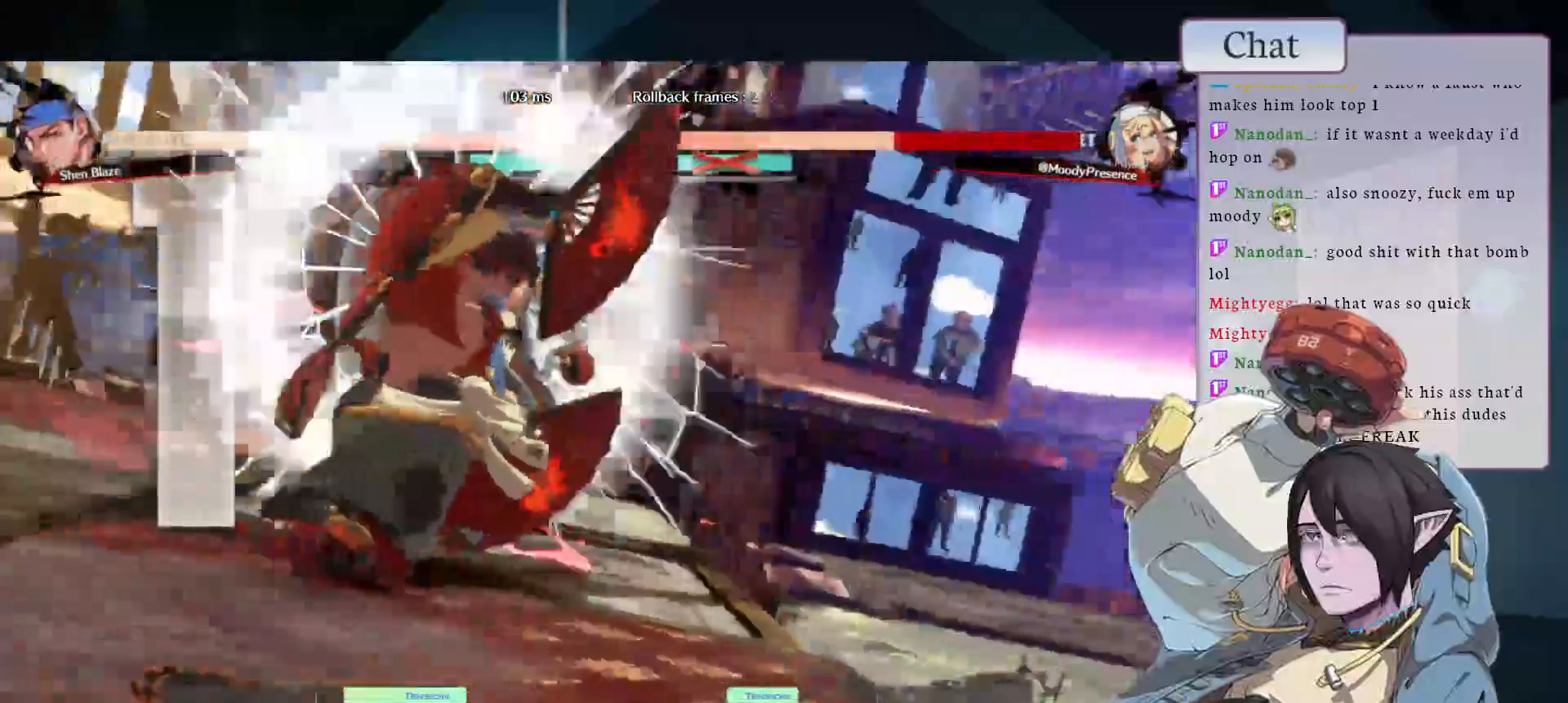
{"buttons": [], "left_stick": "center", "events": [[17, "left_stick", "center"]]}